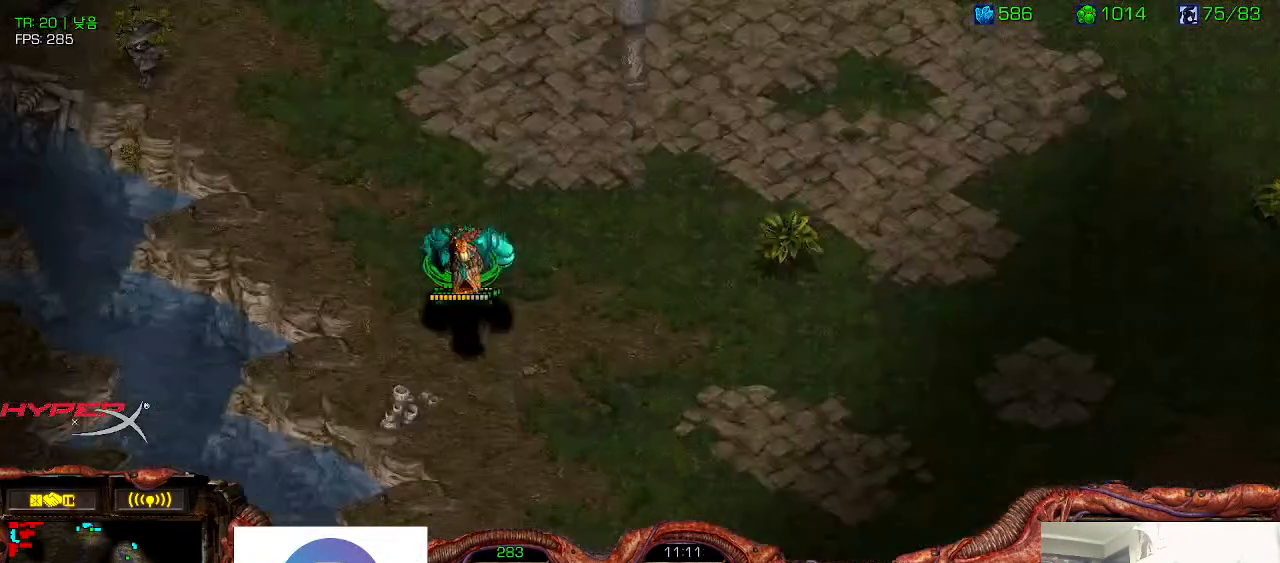
Gameplay with keyboard; each line is a JSON object with the keys held at the frame after it. "events" lists presses ("down") and releases ("up") of "0", "1", "2", "3", "5", "6", "7", "8", "9", "a", "alt_l", "alt_r", "b", "c", "caps_lock", "comma", "ctrl", "d", "e", "f", "g", "h", "i", "j", "k", "l", "m", "n", "o", "q", "r", "s", "shift", "space", "super", "t", "tab", "u", "v", "w", "x", "y" and "z" between this image and that frame as [ms after this image, input, new state], when the widget could be followed in between. No other keys are recorded. Mouse input is not recorded. Not read: 4.
{"keys": ["ctrl"], "events": [[50, "ctrl", "down"], [183, "ctrl", "up"], [266, "ctrl", "down"], [383, "ctrl", "up"], [500, "ctrl", "down"]]}
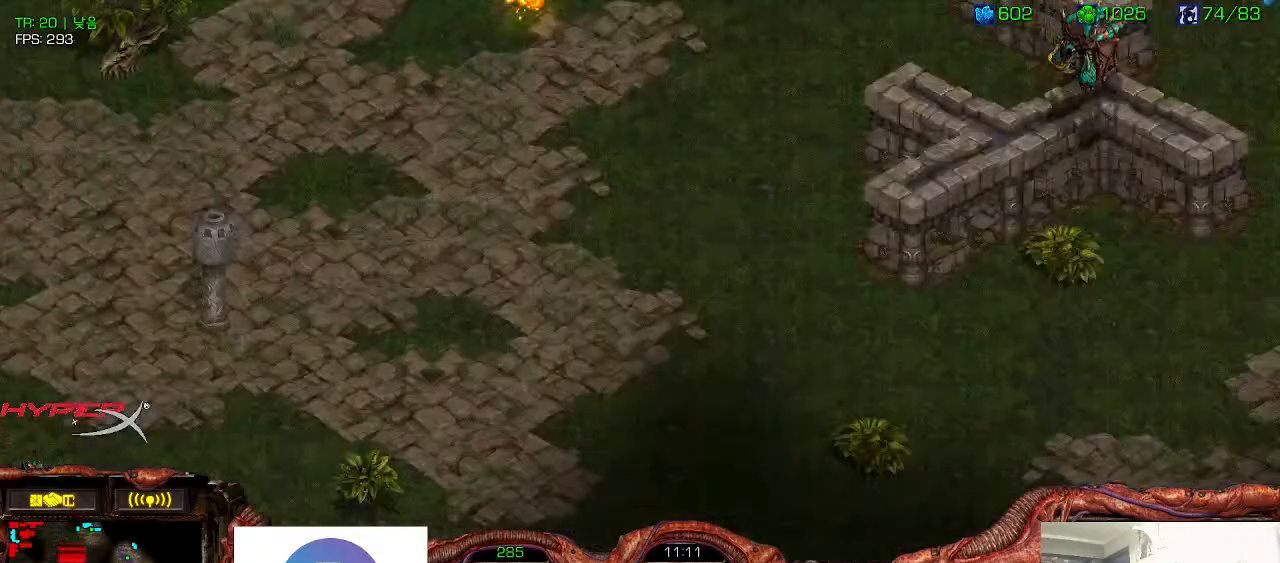
{"keys": [], "events": [[116, "ctrl", "up"]]}
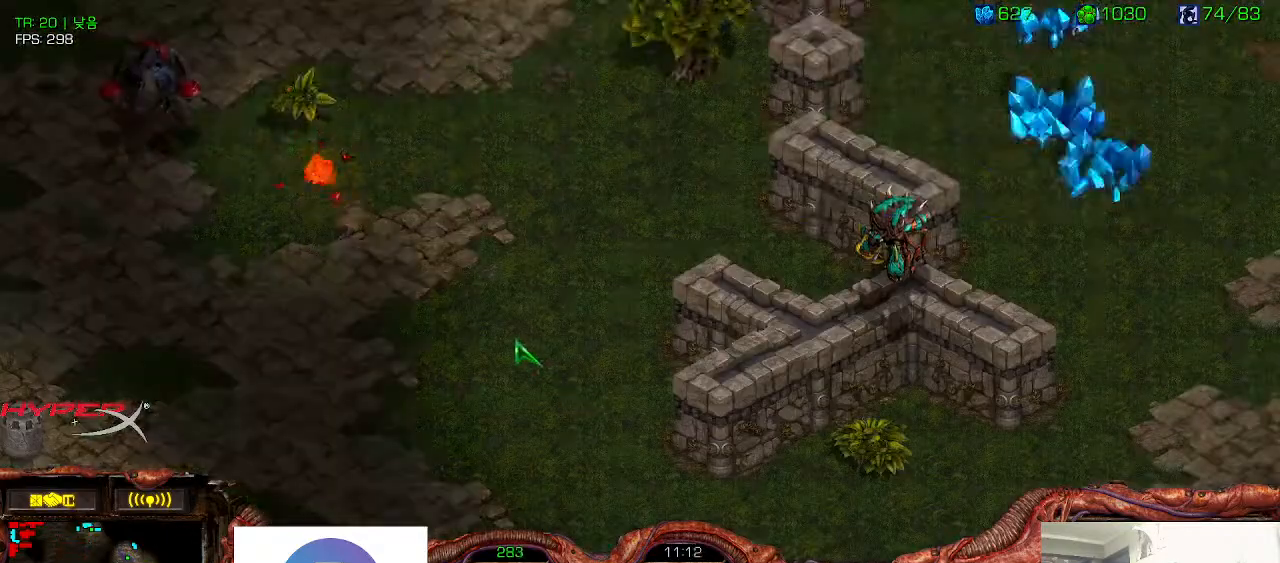
{"keys": [], "events": [[266, "ctrl", "down"], [400, "ctrl", "up"]]}
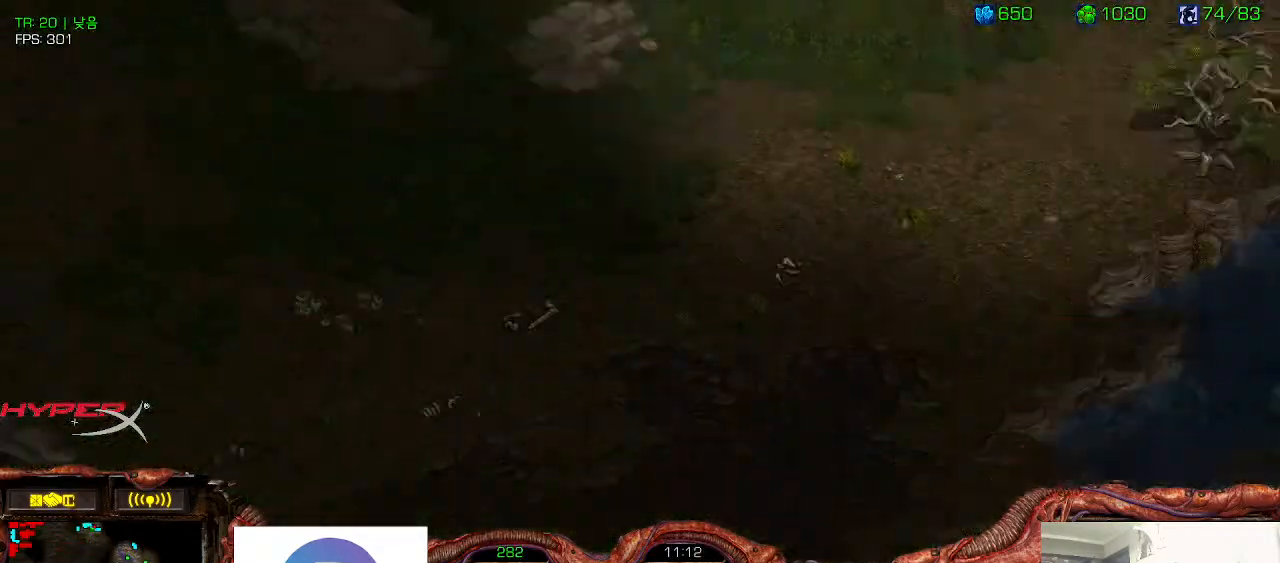
{"keys": ["ctrl"], "events": [[16, "ctrl", "down"], [116, "ctrl", "up"], [216, "ctrl", "down"], [350, "ctrl", "up"], [416, "ctrl", "down"]]}
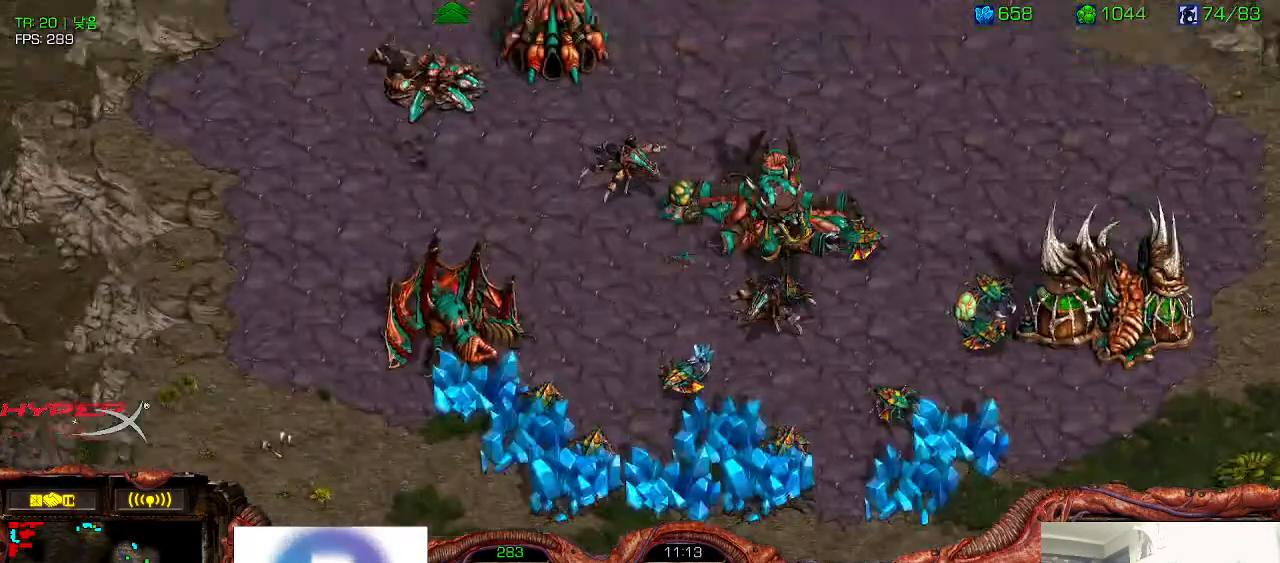
{"keys": [], "events": [[16, "ctrl", "up"], [333, "ctrl", "down"], [500, "ctrl", "up"]]}
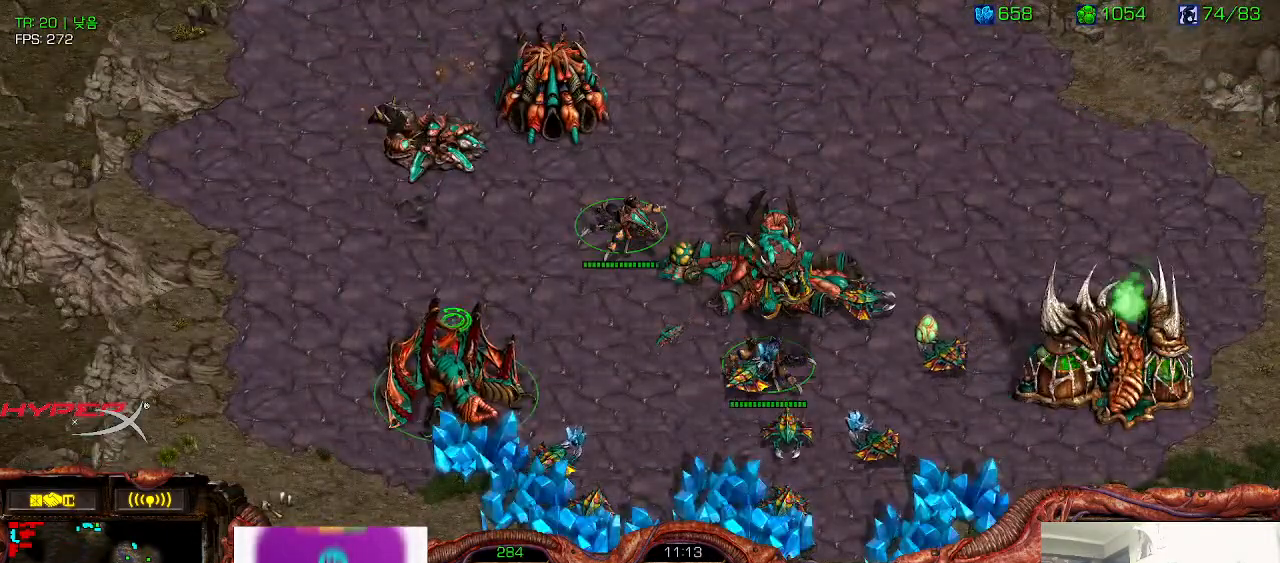
{"keys": [], "events": []}
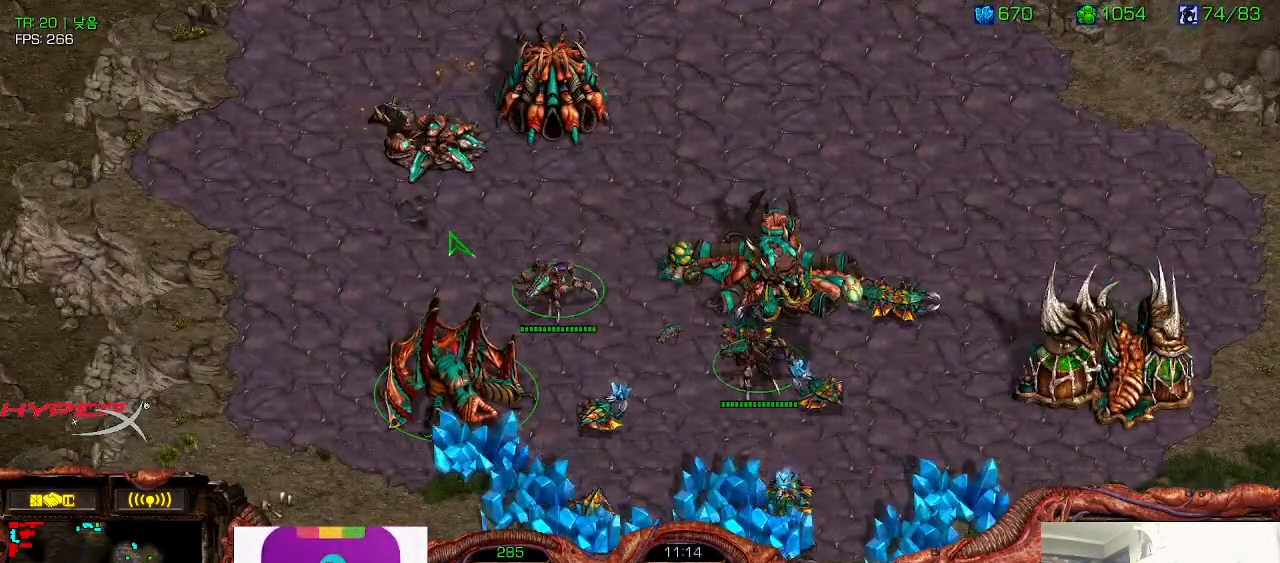
{"keys": [], "events": []}
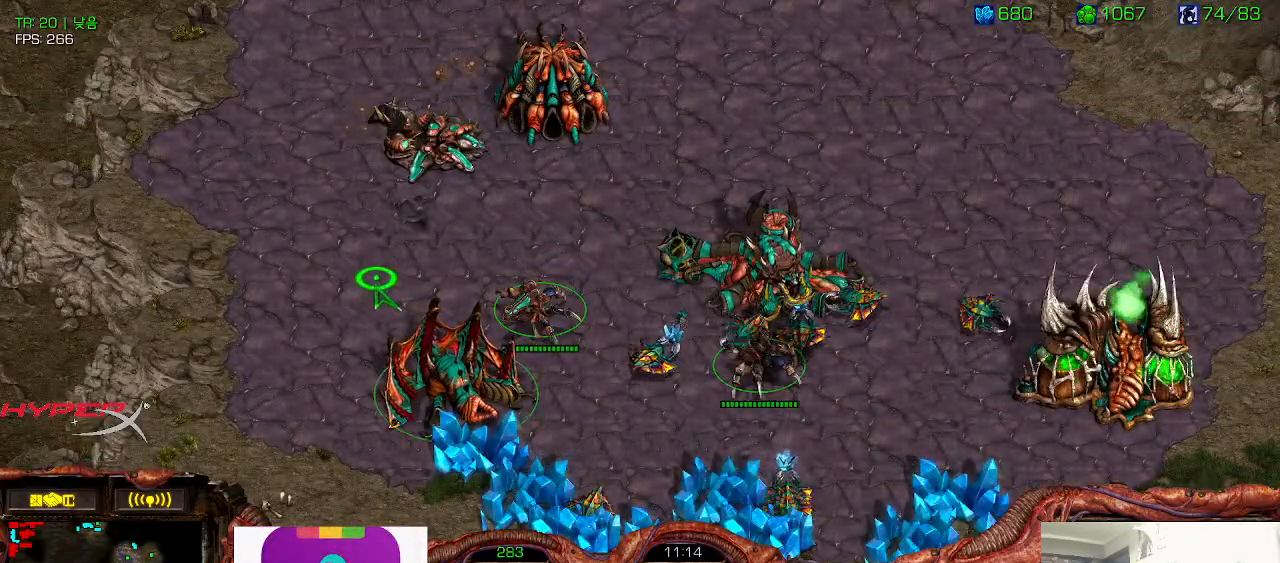
{"keys": [], "events": [[333, "ctrl", "down"], [450, "ctrl", "up"]]}
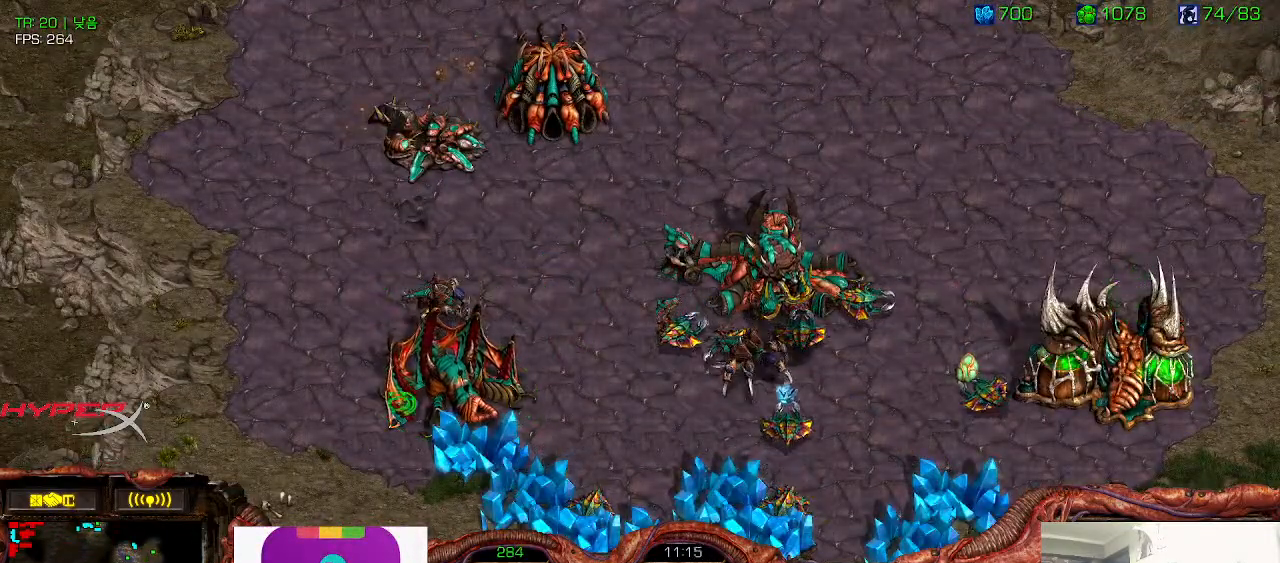
{"keys": [], "events": [[16, "ctrl", "down"], [116, "ctrl", "up"]]}
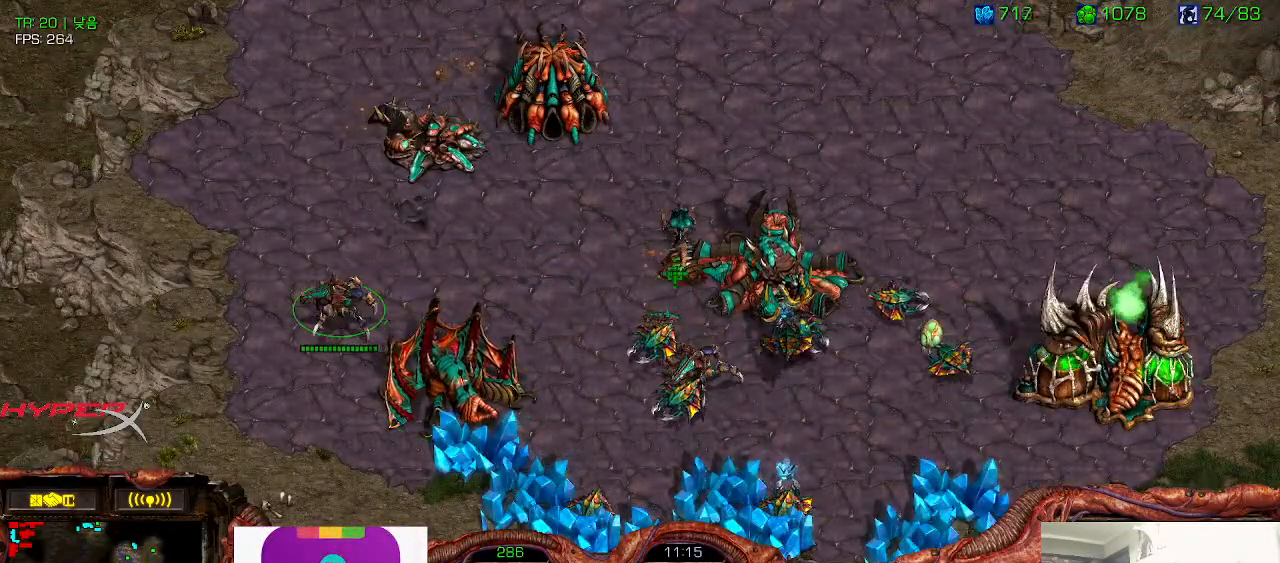
{"keys": [], "events": []}
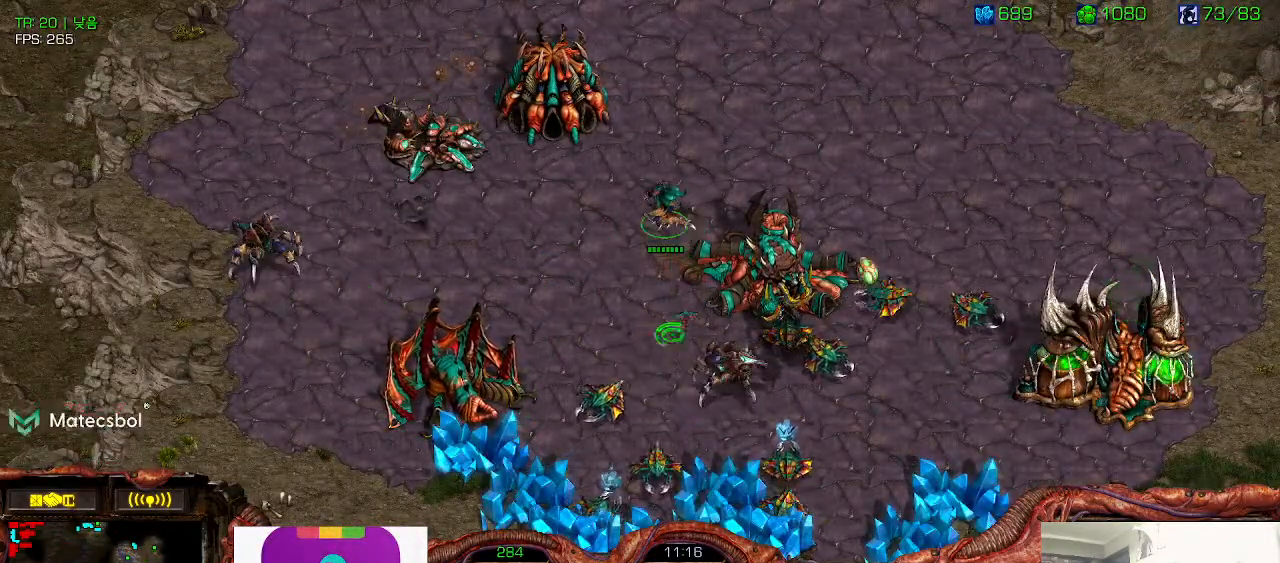
{"keys": []}
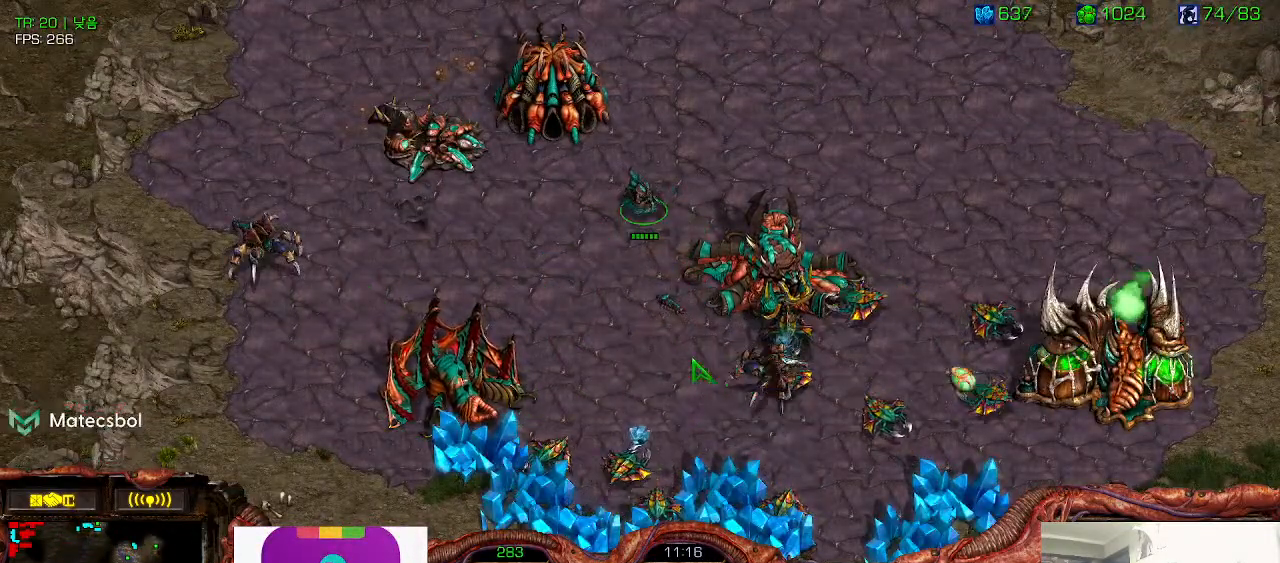
{"keys": [], "events": []}
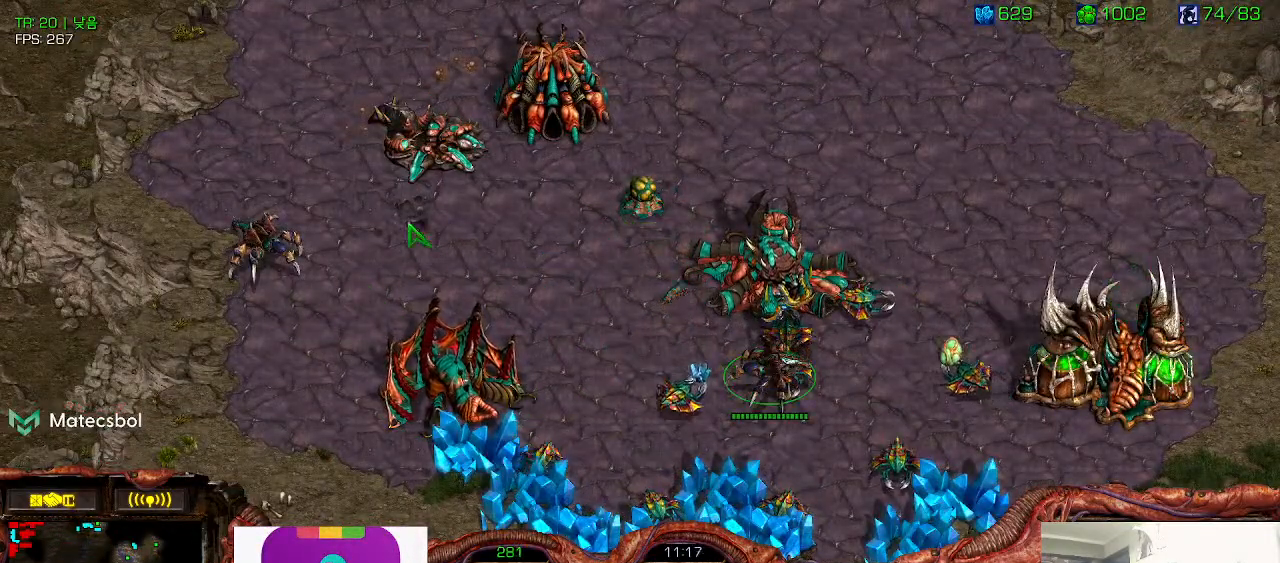
{"keys": [], "events": []}
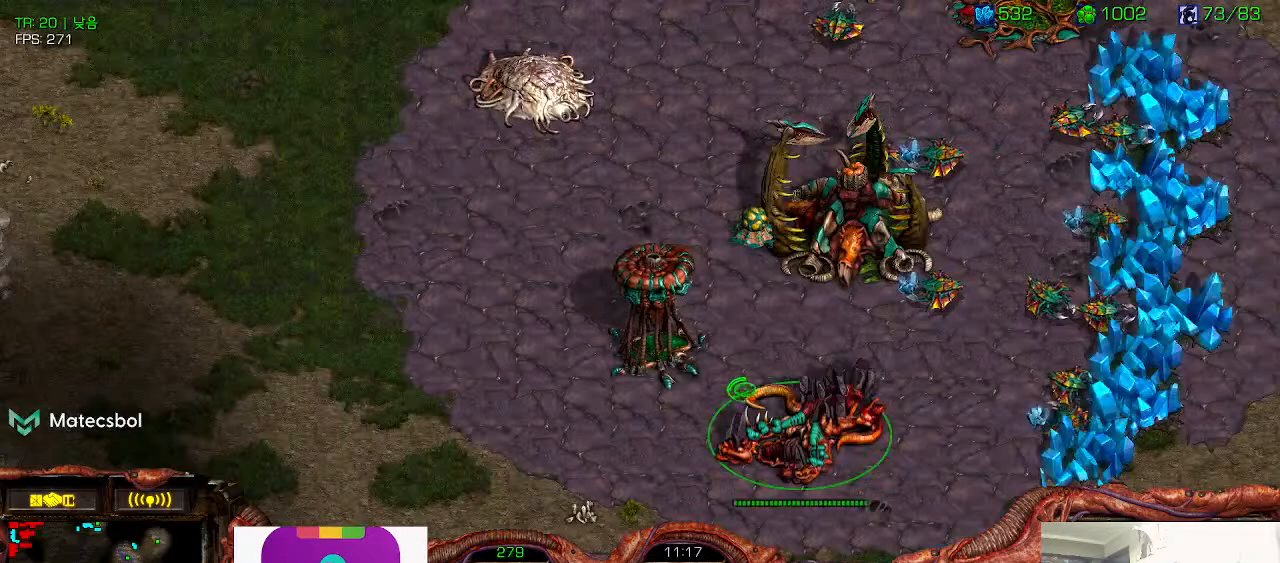
{"keys": []}